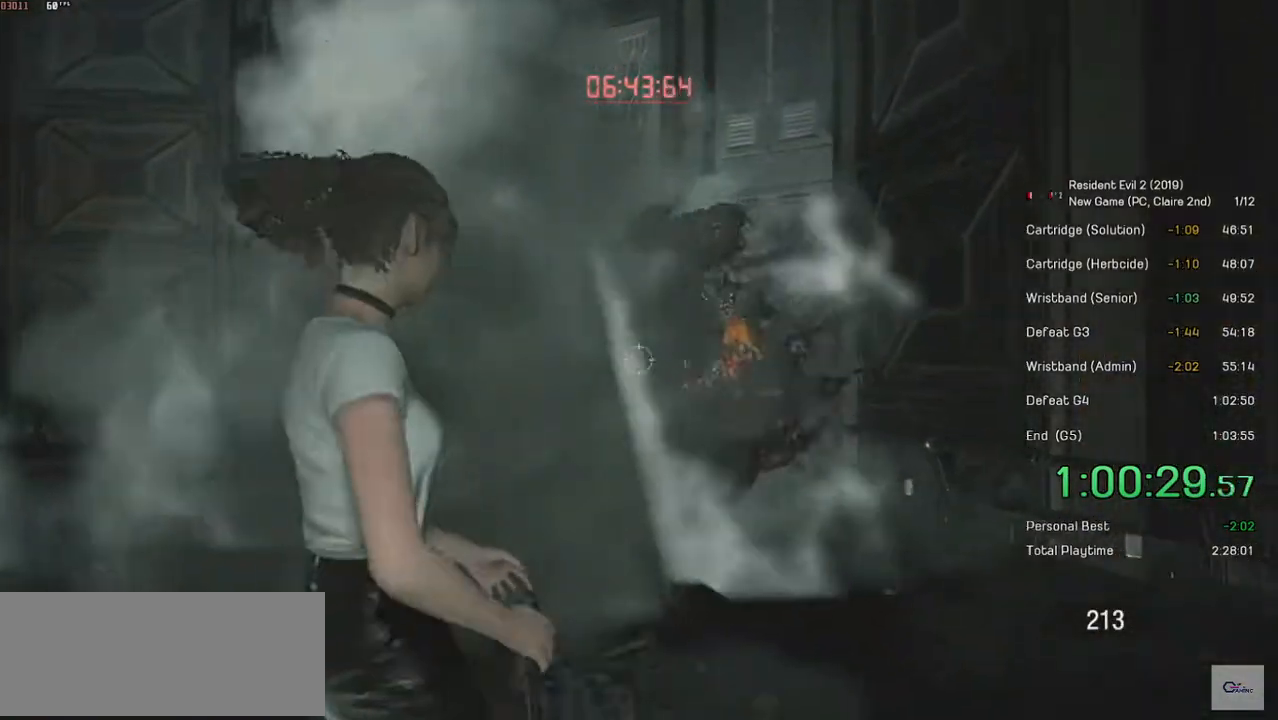
Gameplay with keyboard and mouse; each line is a JSON object with the keys and mouse buttons held at the frame after it. "events" lists presses ("down") and releases ("up") of "a", "ctrl", "d", "e", "f", "q", "r", "s", "shift", "space", "tab", "w", "mouse_left", "mouse_wheel" and "mouse_right" between this image and that frame as [ms after this image, input, new state], when the widget could be followed in between. "mouse_left", "mouse_wheel", "mouse_right" = the "left", "wheel", "right" buttons of the "mouse" list. No other keys are recorded. "wheel" means that the mouse wheel is clicked or scrolled. Mouse movement is not recorded.
{"keys": ["s", "shift"], "mouse": ["left", "right"], "events": [[150, "mouse_left", "down"]]}
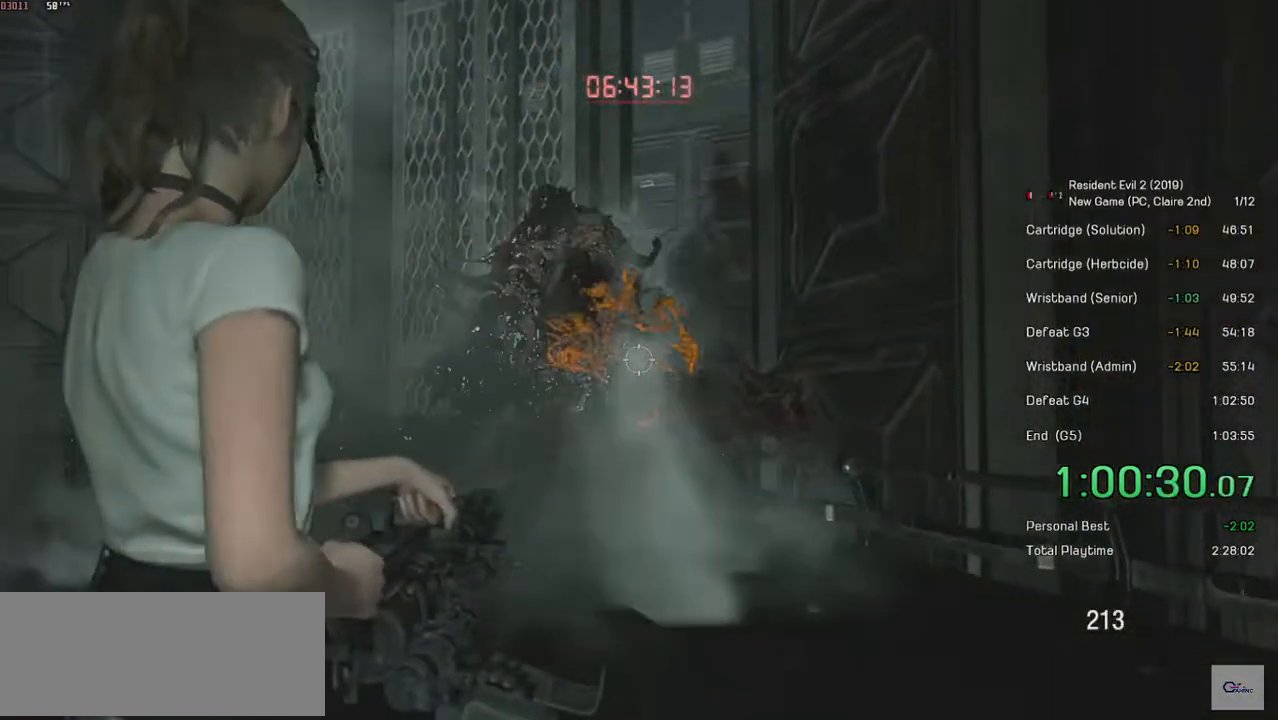
{"keys": ["s", "shift"], "mouse": ["left", "right"], "events": []}
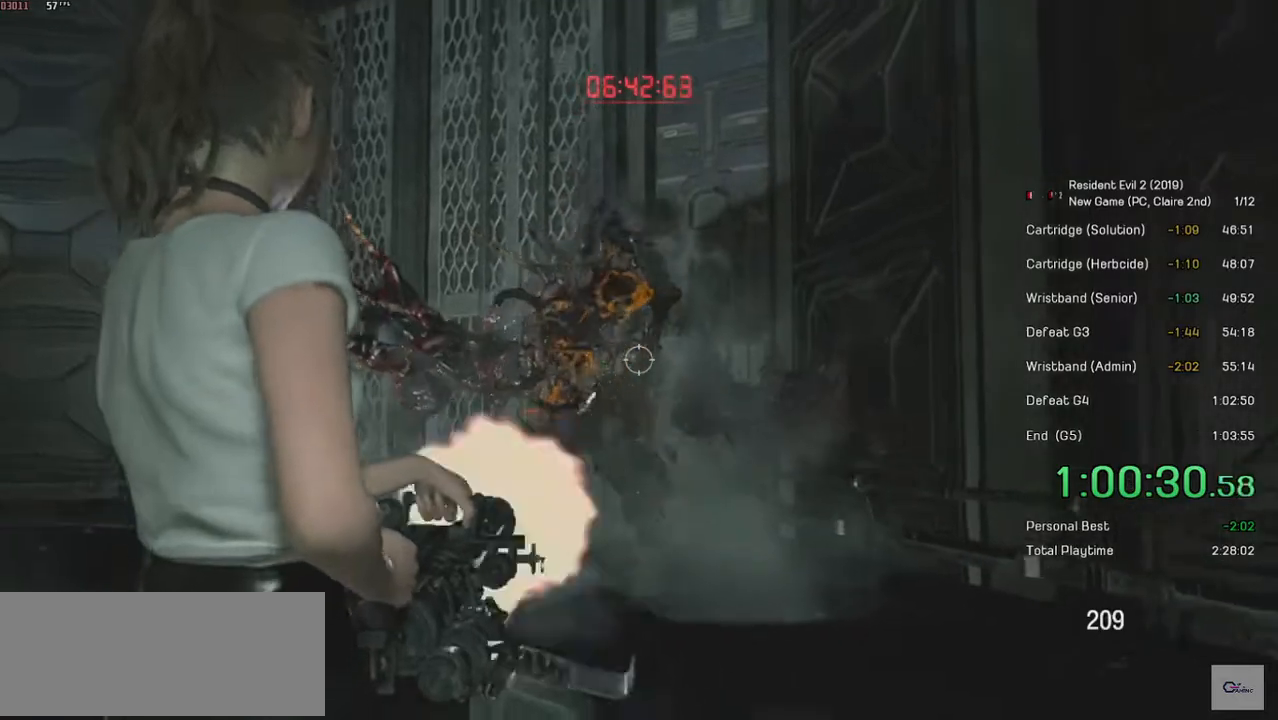
{"keys": ["s", "shift"], "mouse": ["left", "right"], "events": []}
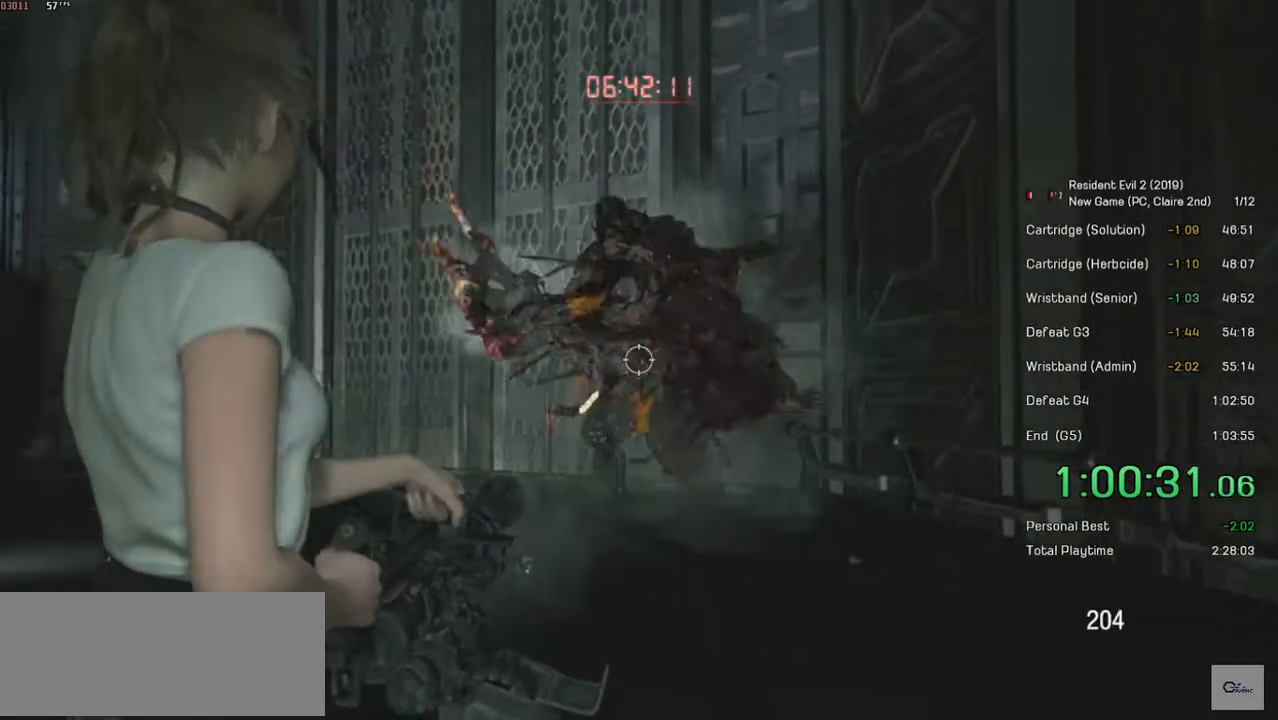
{"keys": ["s"], "mouse": ["left", "right"], "events": [[150, "shift", "up"]]}
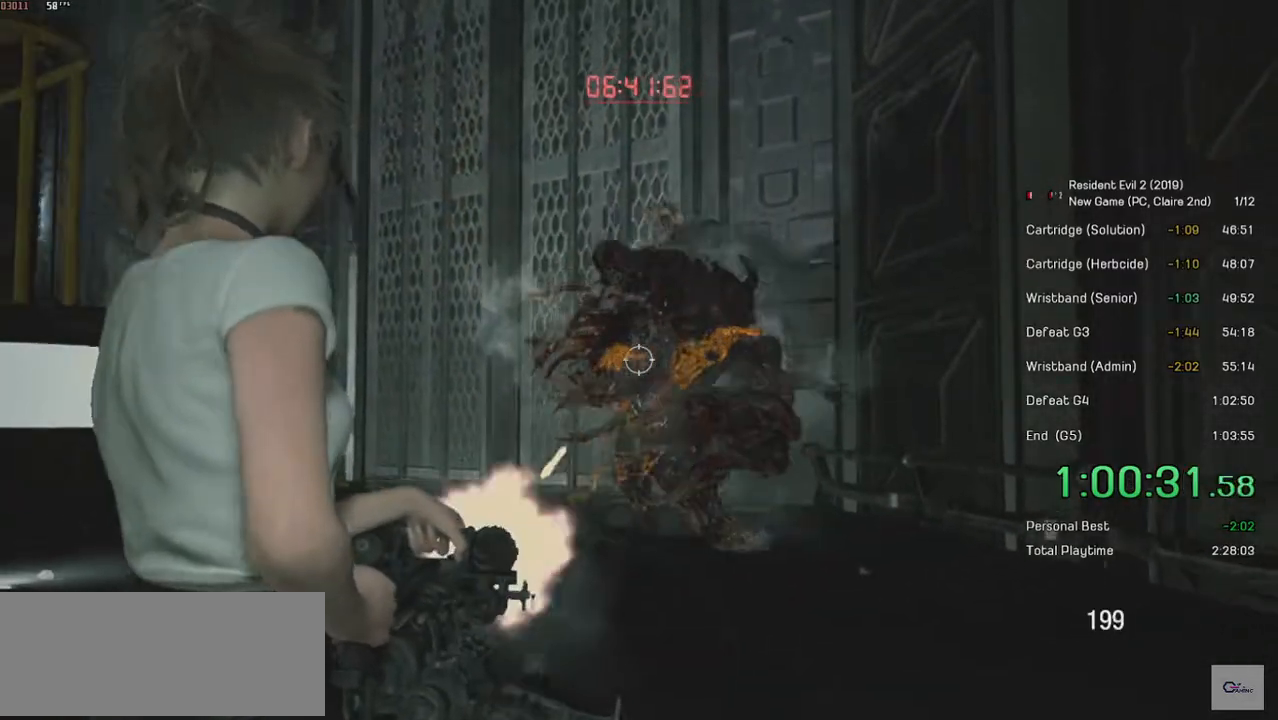
{"keys": ["s"], "mouse": ["left", "right"], "events": []}
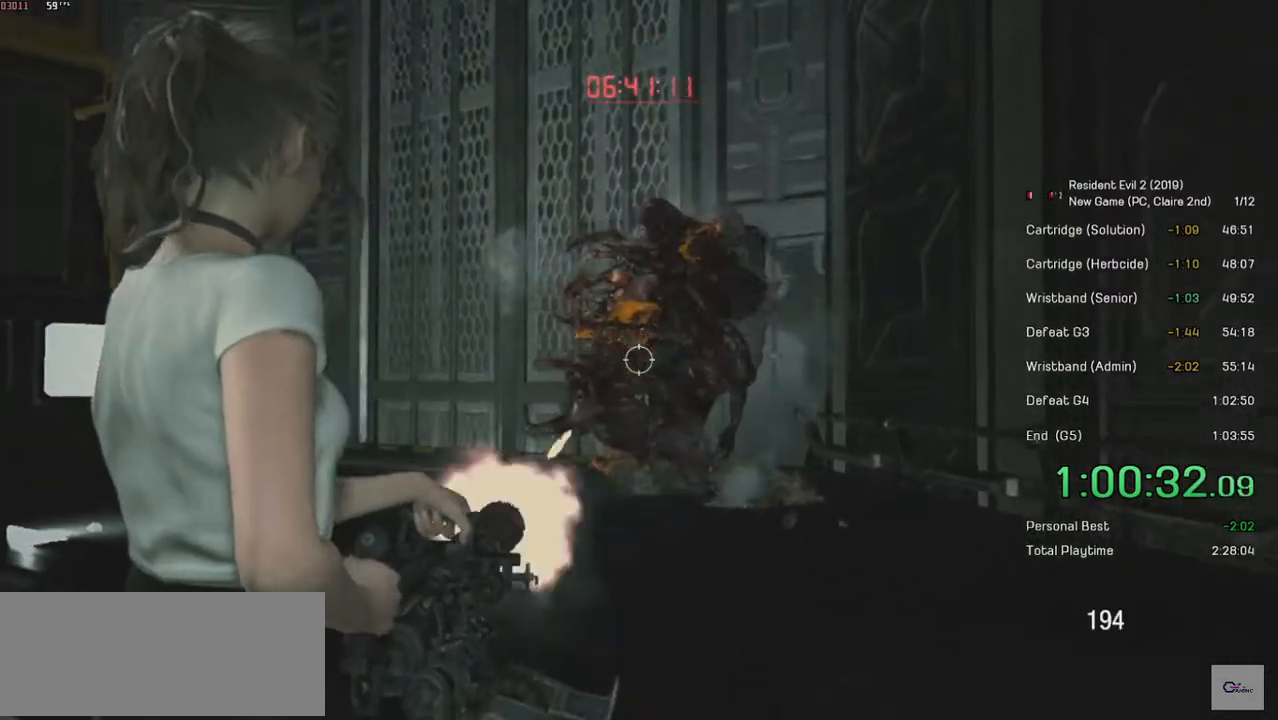
{"keys": ["s"], "mouse": ["left", "right"], "events": []}
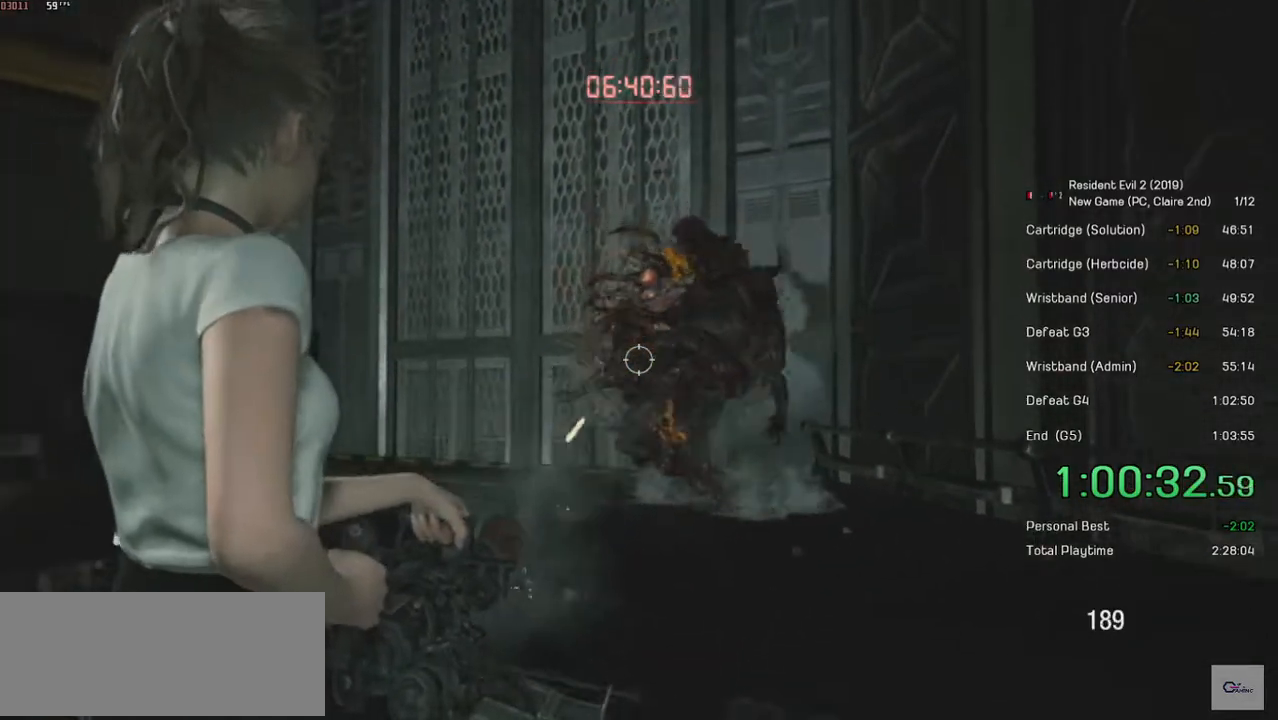
{"keys": ["s"], "mouse": ["left", "right"], "events": []}
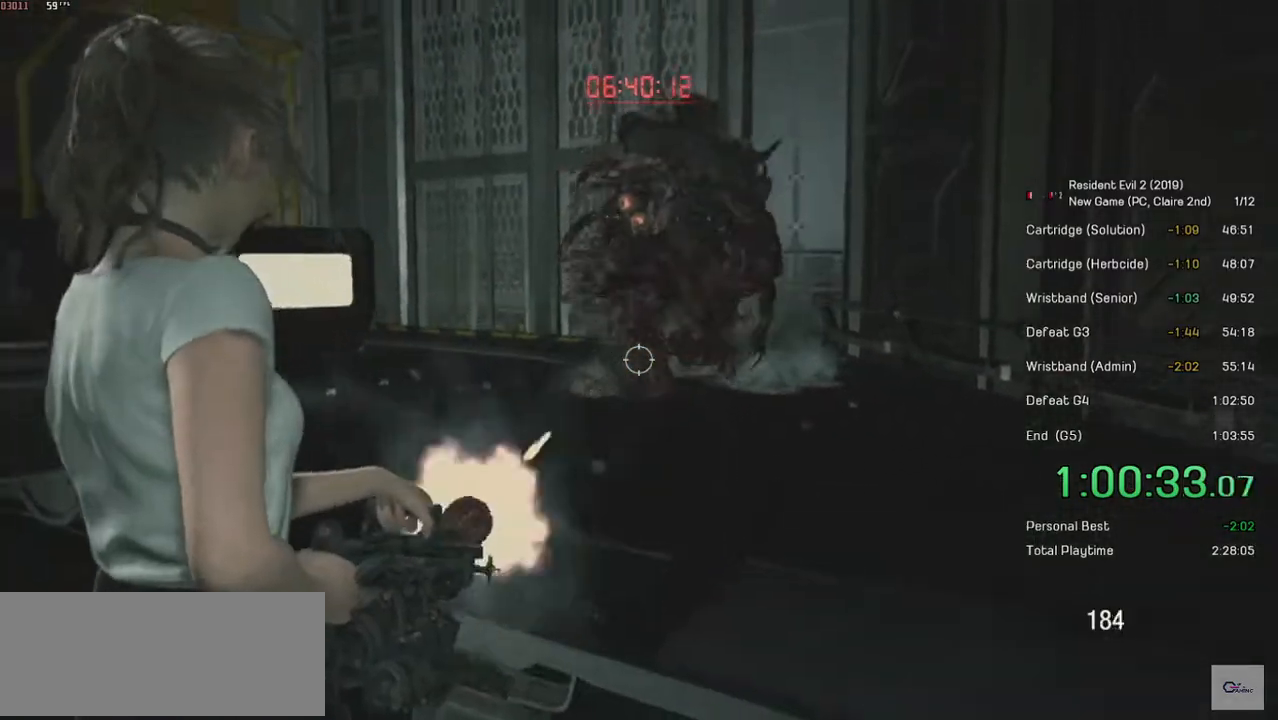
{"keys": ["s"], "mouse": ["left", "right"], "events": []}
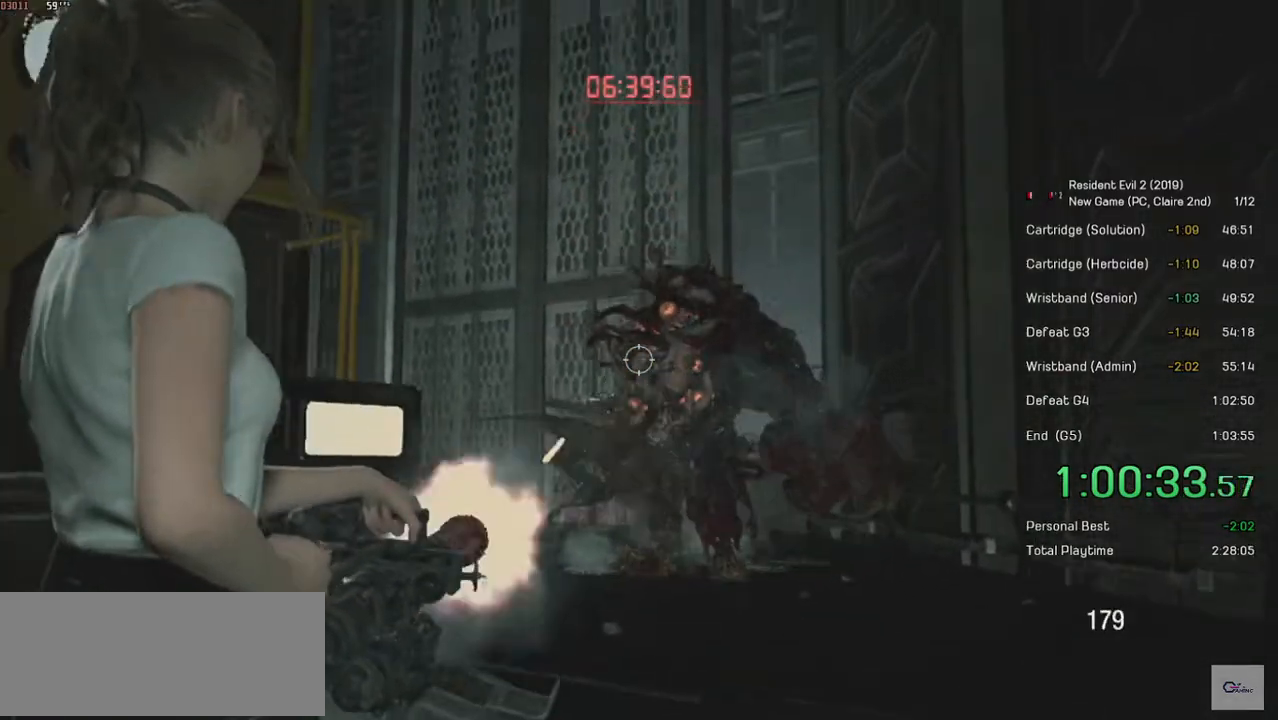
{"keys": ["s"], "mouse": ["left", "right"], "events": []}
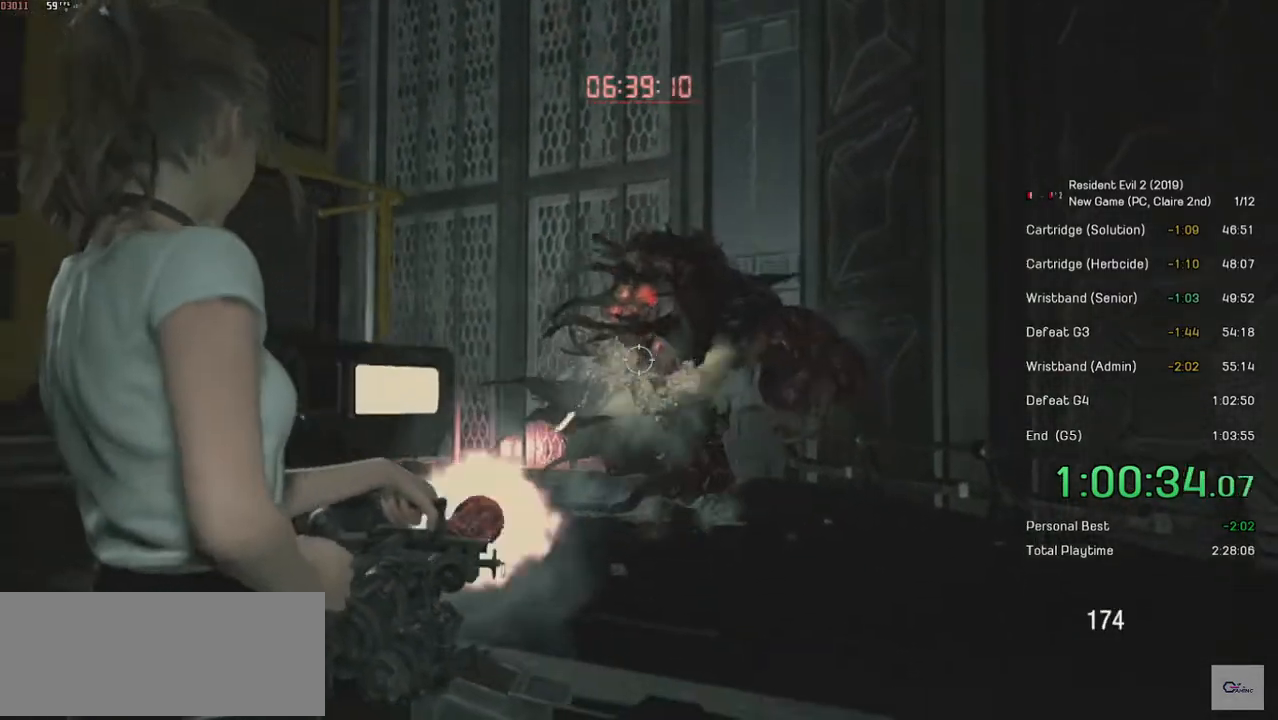
{"keys": ["s"], "mouse": ["left", "right"], "events": []}
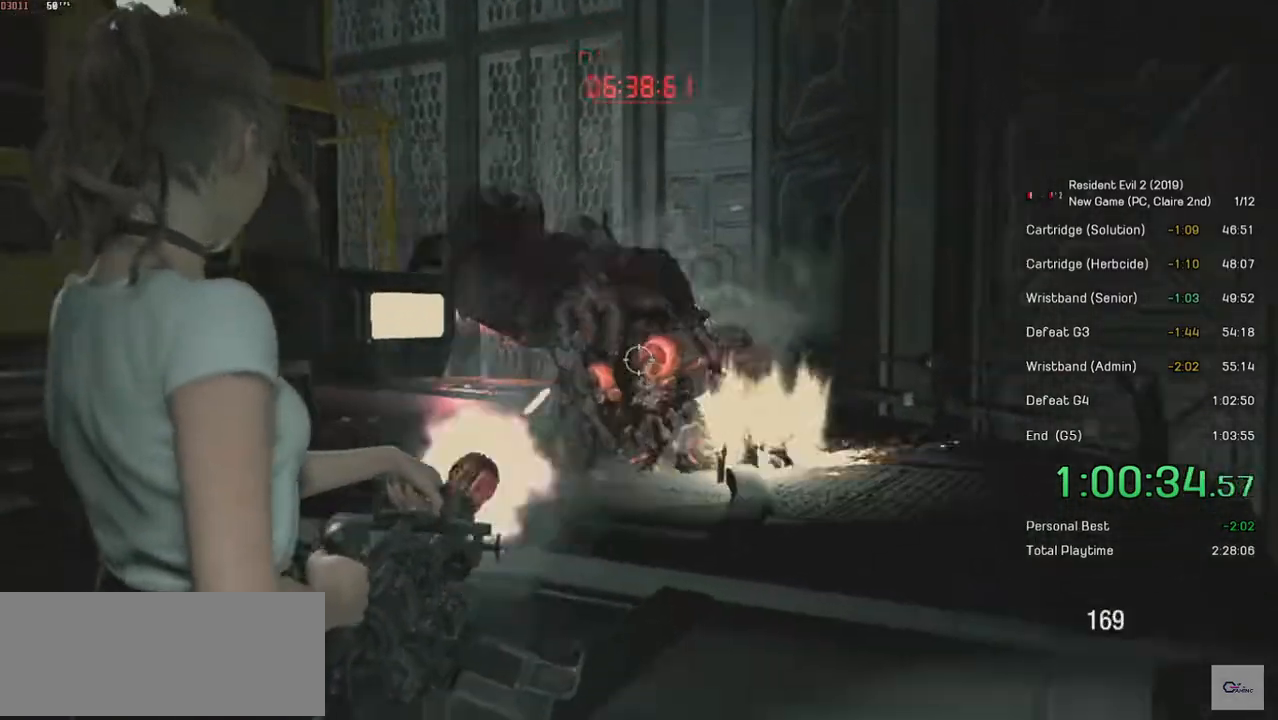
{"keys": ["s"], "mouse": ["left", "right"], "events": []}
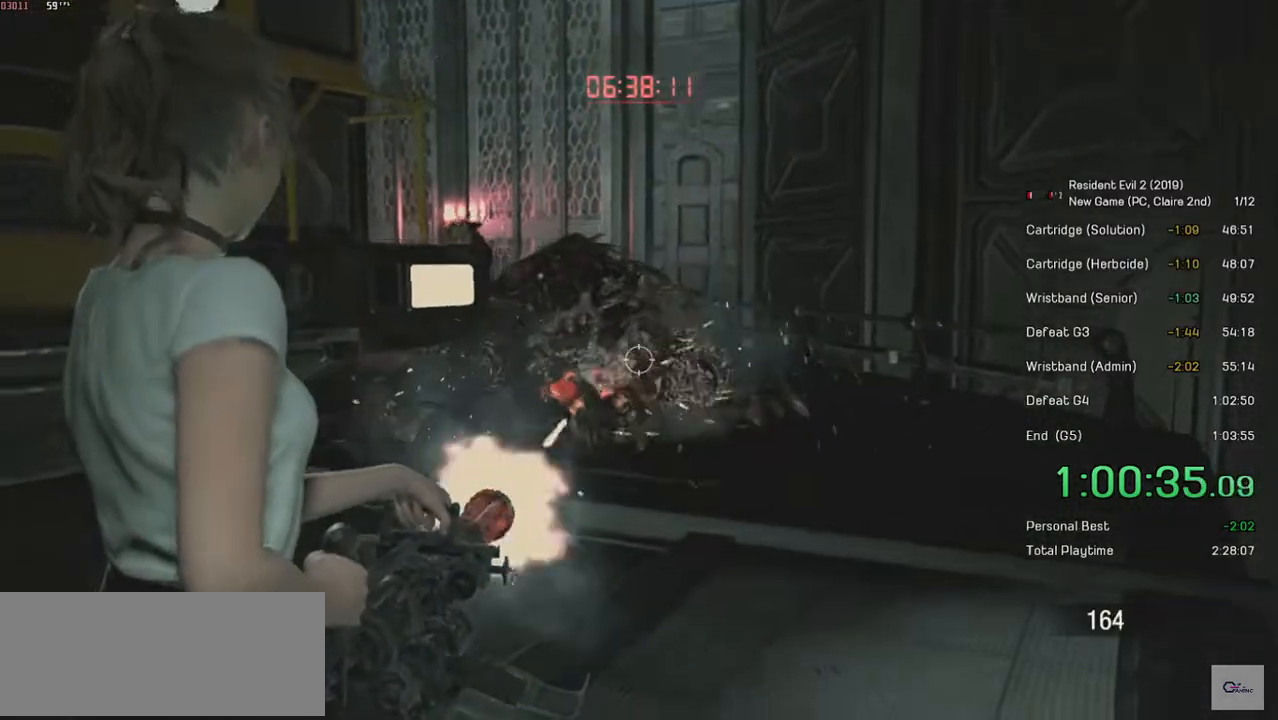
{"keys": ["s"], "mouse": ["left", "right"], "events": []}
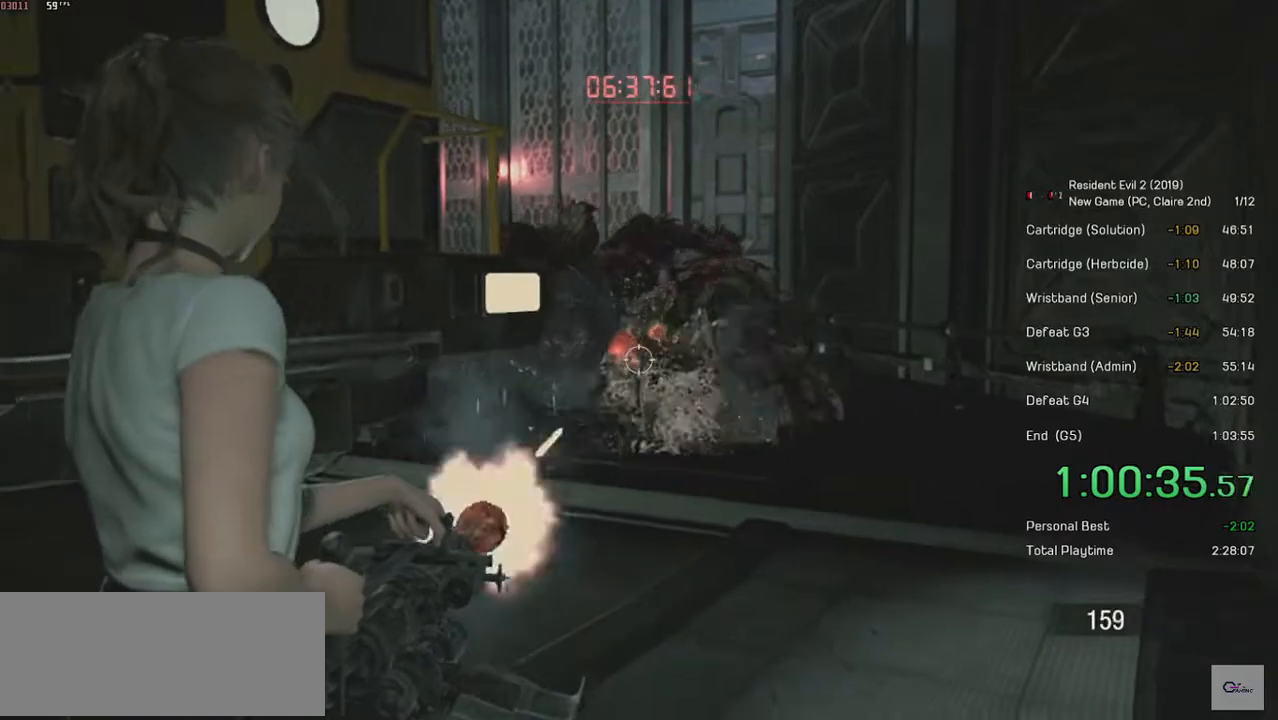
{"keys": ["s"], "mouse": ["left", "right"], "events": []}
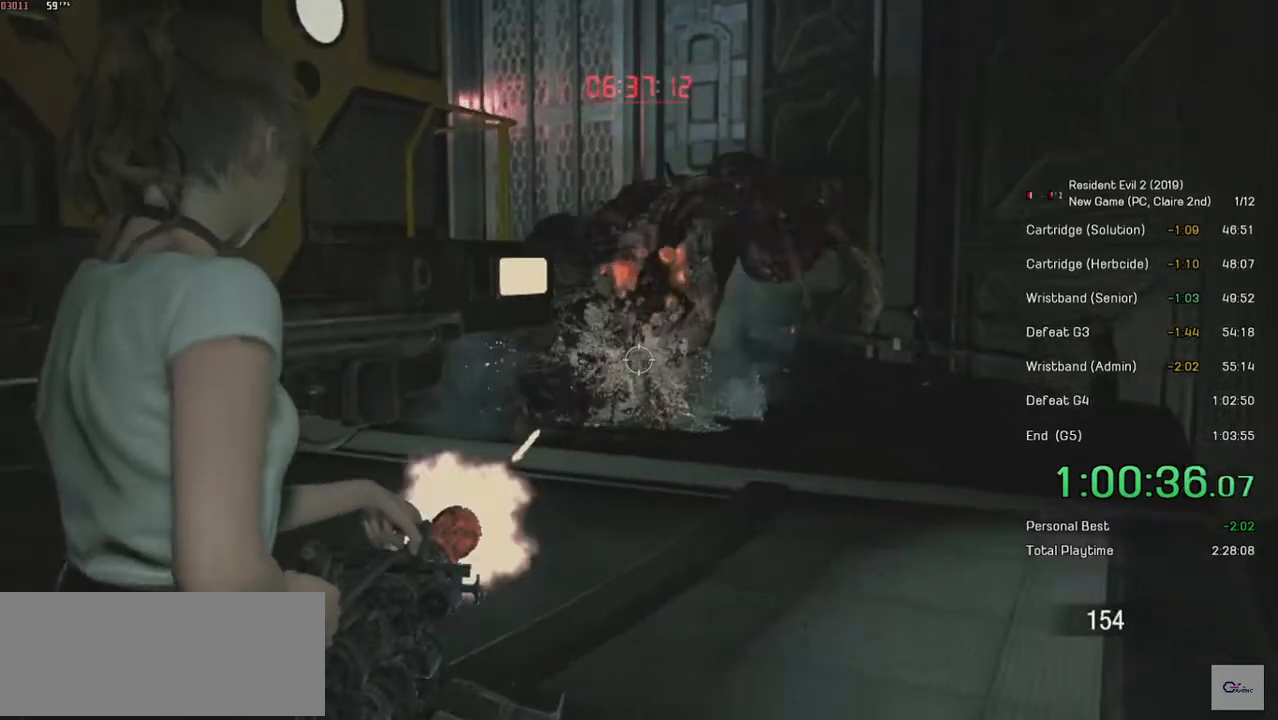
{"keys": ["s"], "mouse": ["left", "right"], "events": []}
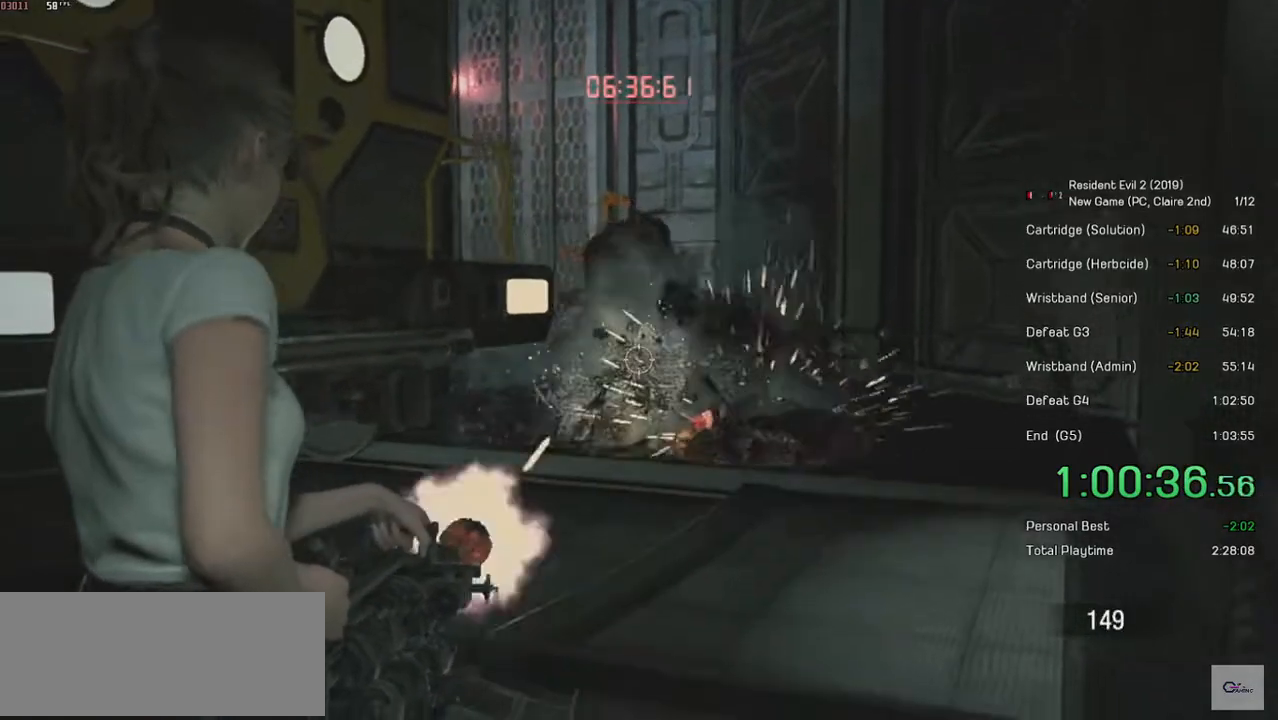
{"keys": ["a", "s"], "mouse": ["left", "right"], "events": [[150, "a", "down"]]}
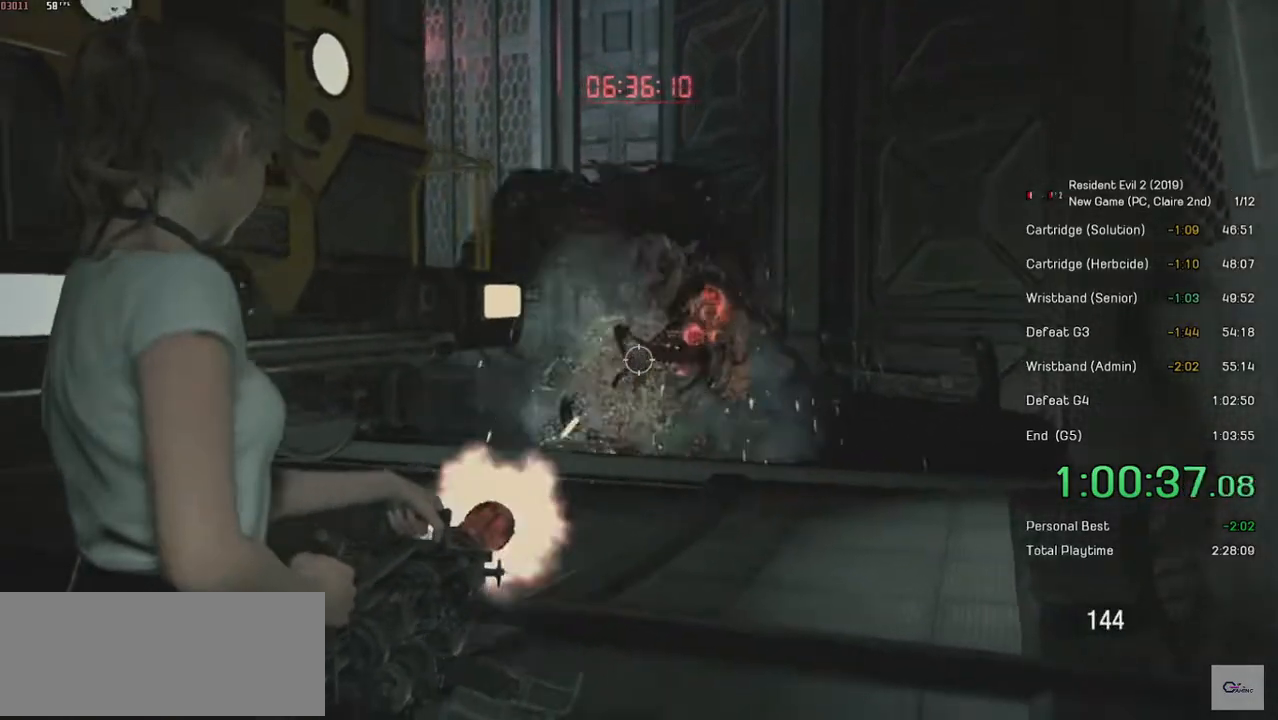
{"keys": ["s"], "mouse": ["left", "right"], "events": [[450, "a", "up"]]}
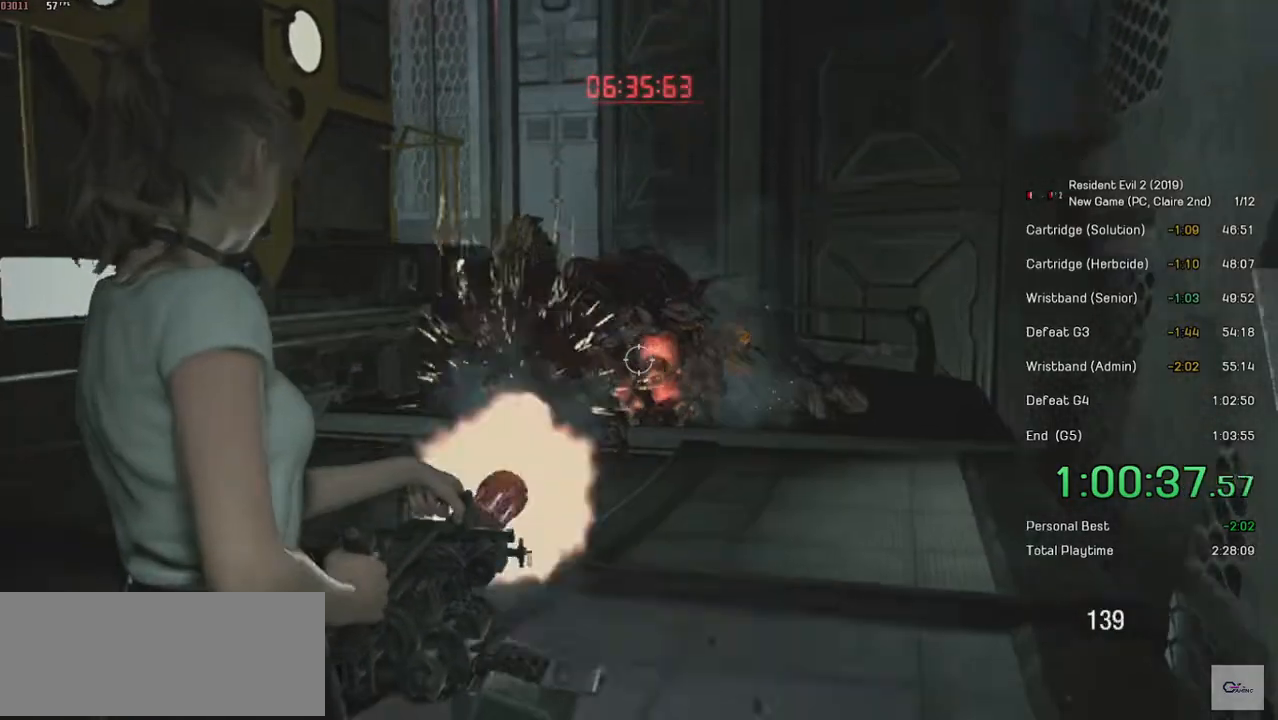
{"keys": ["a", "s"], "mouse": ["left", "right"], "events": [[500, "a", "down"]]}
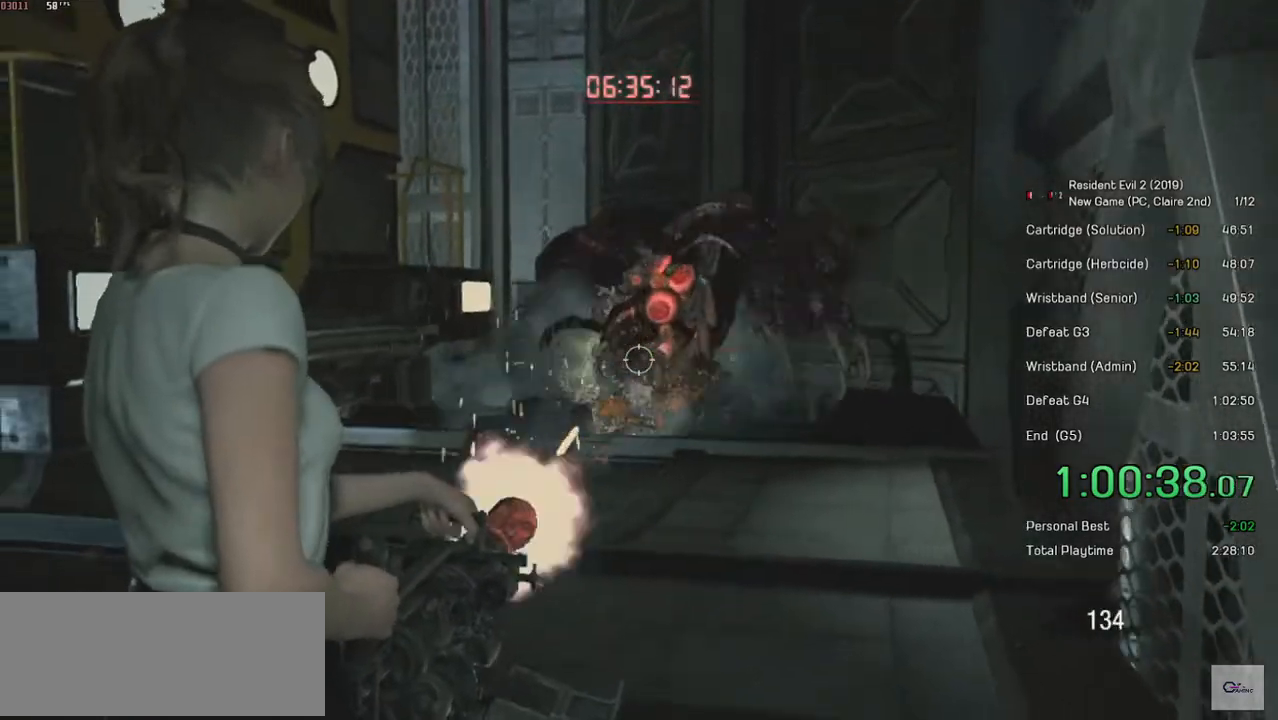
{"keys": ["a", "s"], "mouse": ["left", "right"], "events": []}
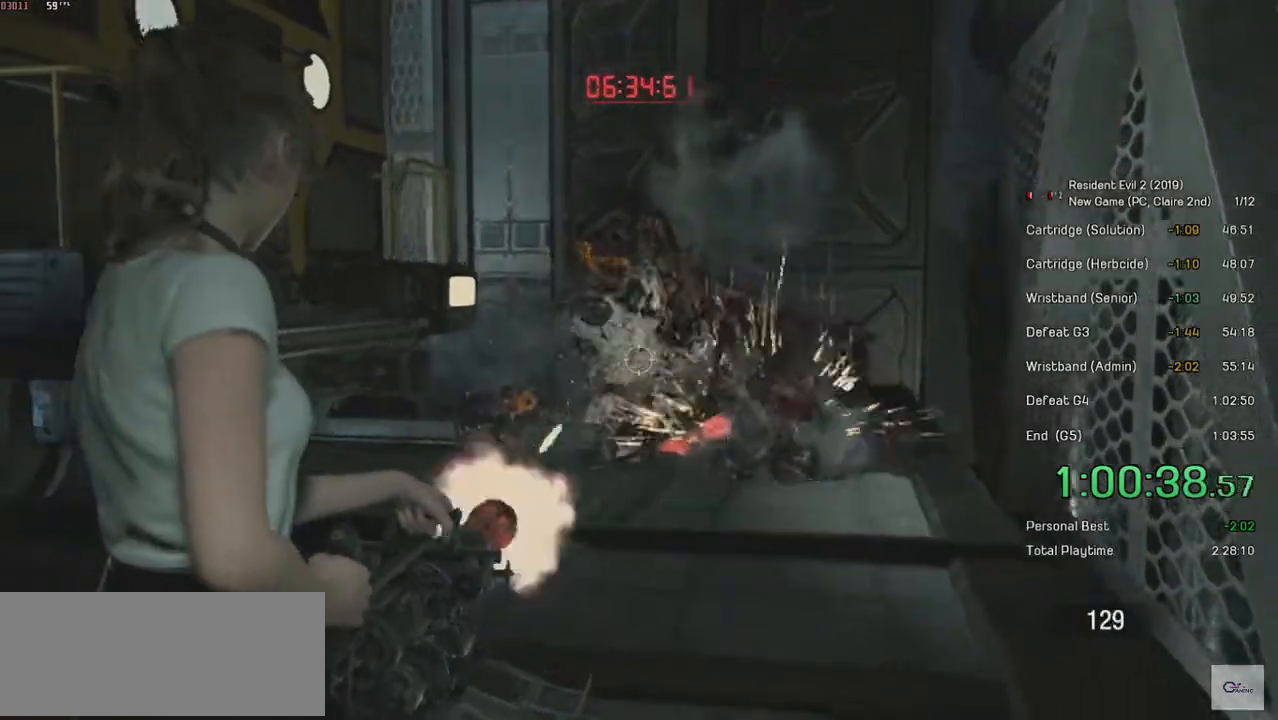
{"keys": ["s"], "mouse": ["left", "right"], "events": [[250, "a", "up"]]}
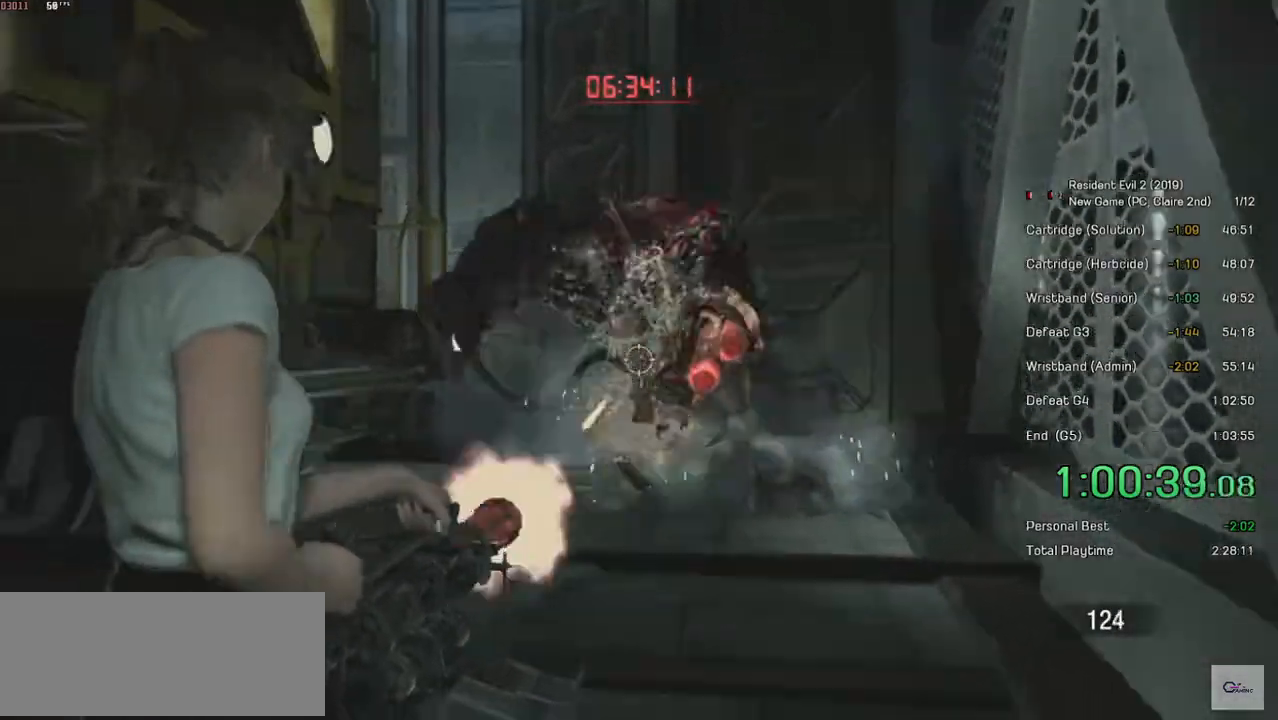
{"keys": ["a", "s"], "mouse": ["left", "right"], "events": [[134, "a", "down"]]}
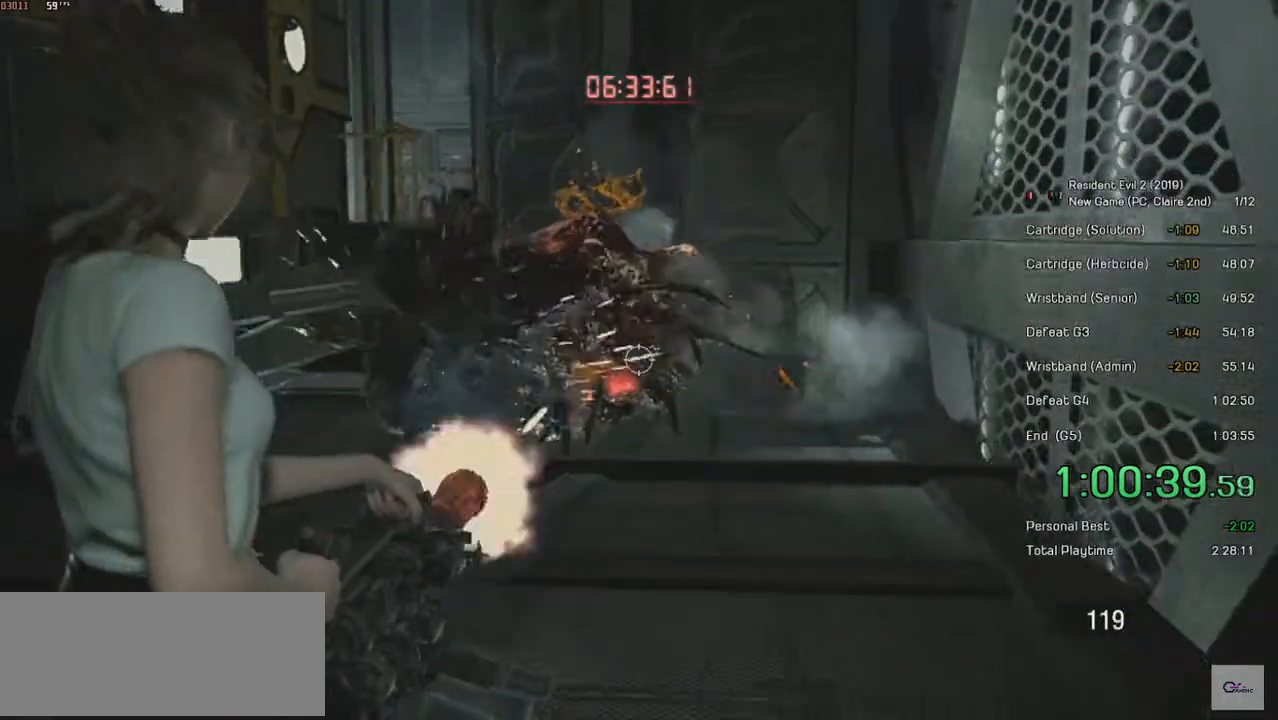
{"keys": ["a", "s"], "mouse": ["left", "right"], "events": []}
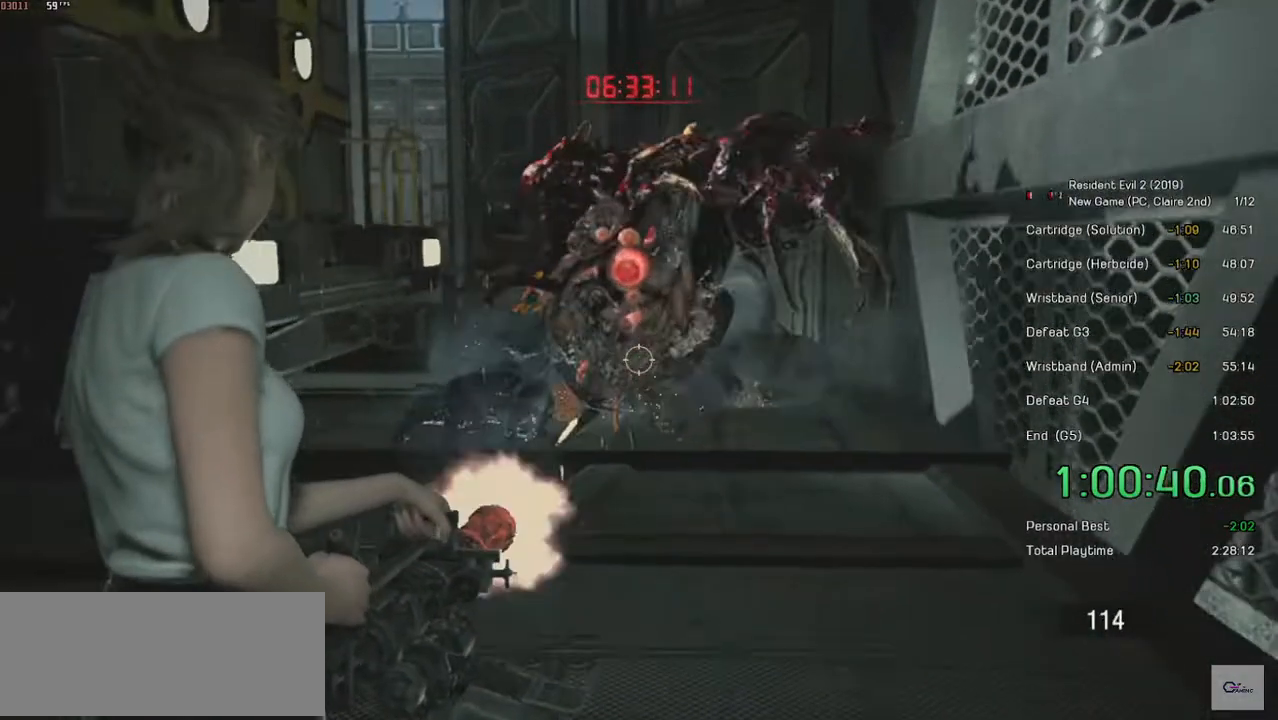
{"keys": ["a", "s"], "mouse": ["left", "right"], "events": []}
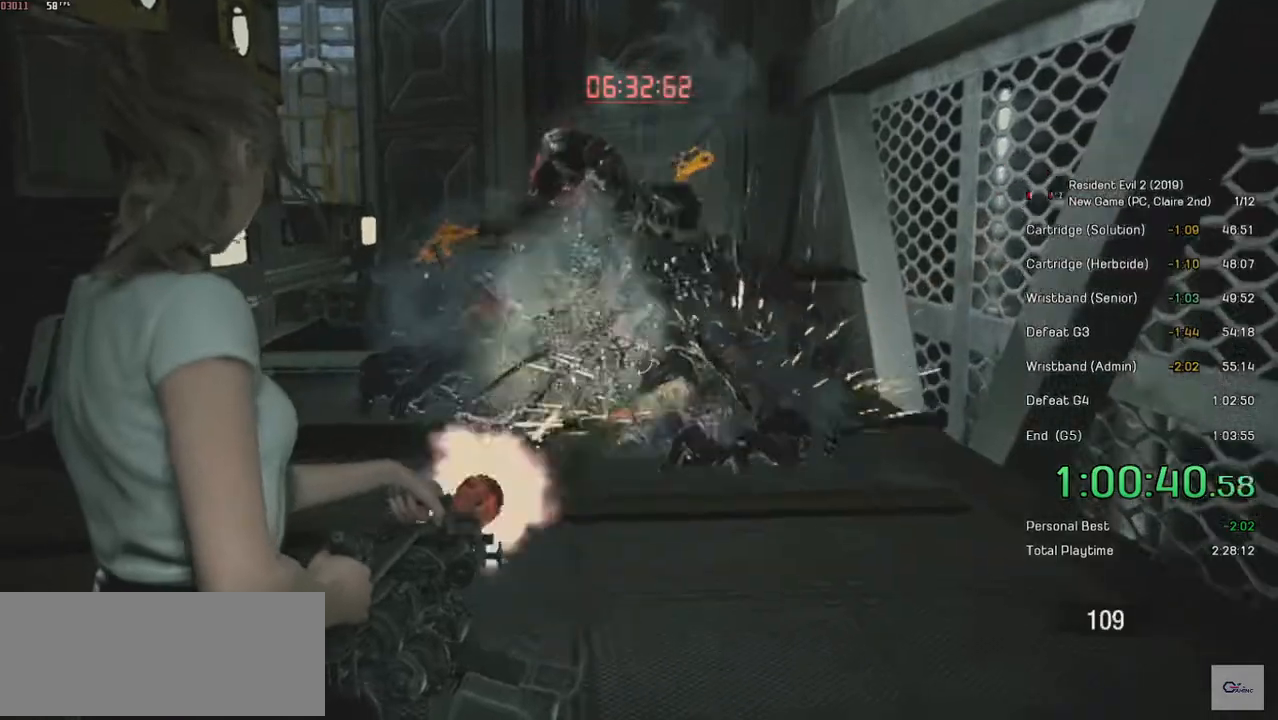
{"keys": ["a", "s"], "mouse": ["left", "right"], "events": []}
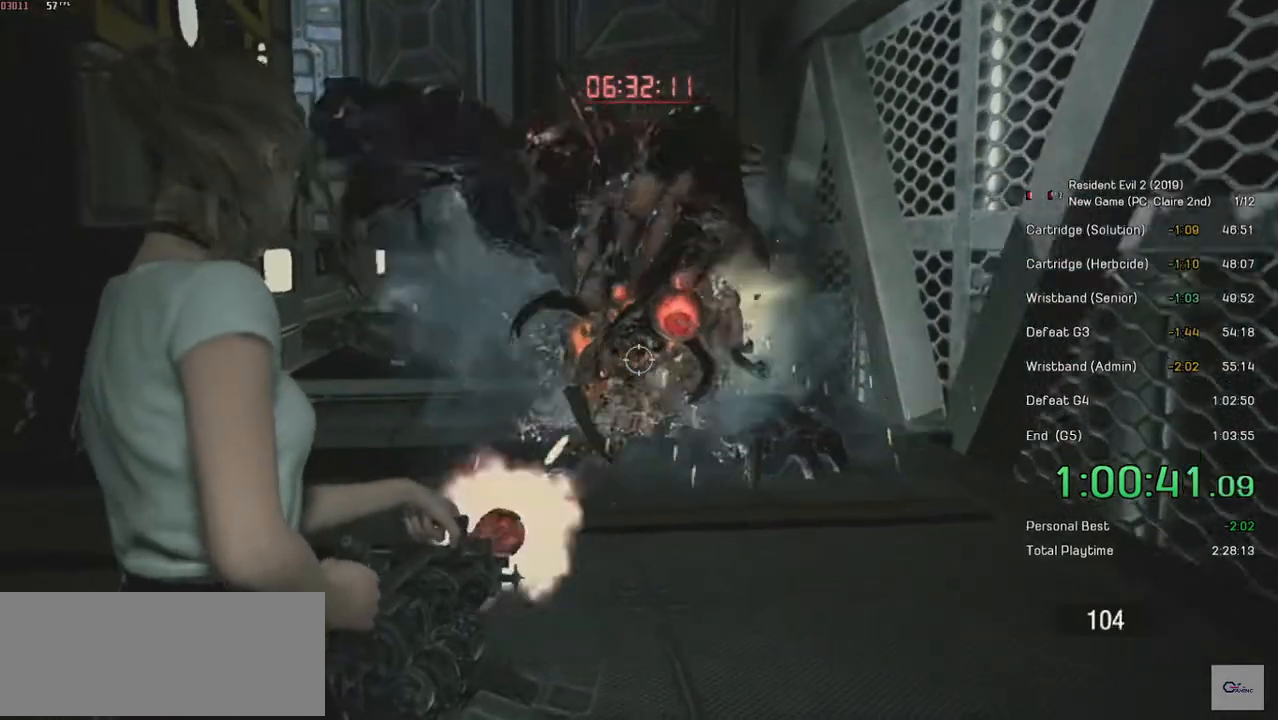
{"keys": ["a", "s"], "mouse": ["left", "right"], "events": []}
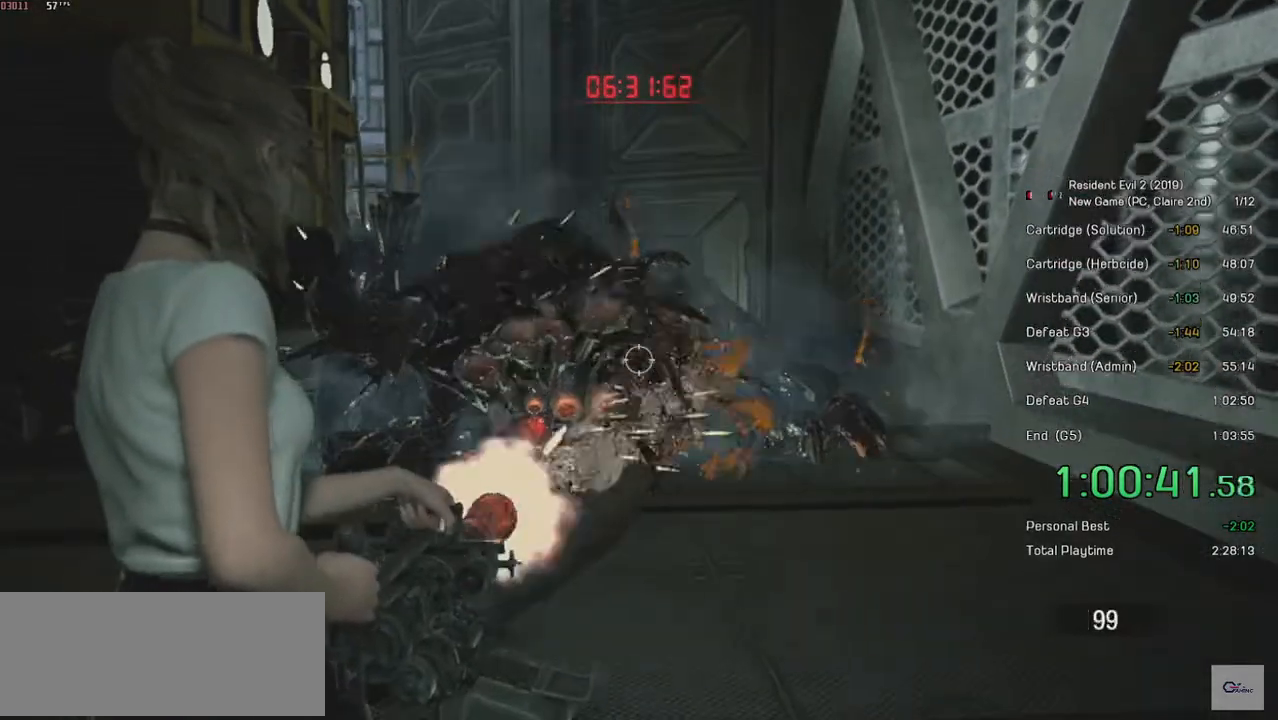
{"keys": ["a", "s"], "mouse": ["left", "right"], "events": []}
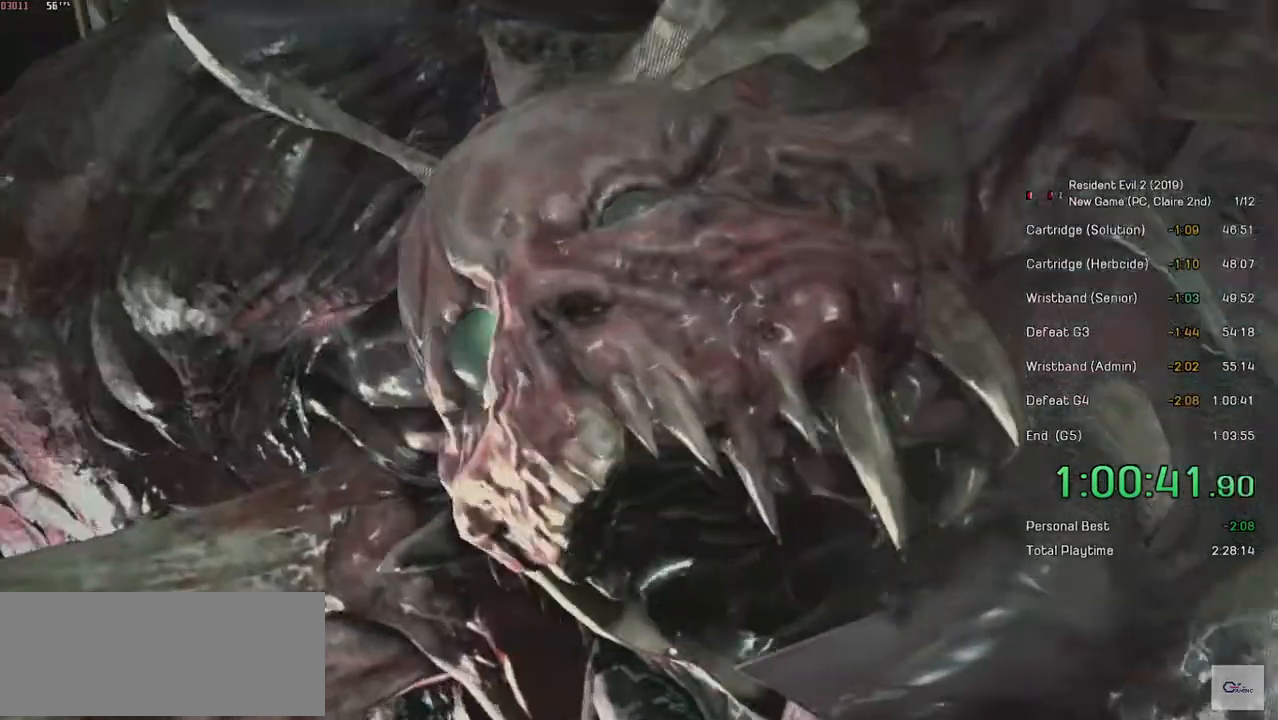
{"keys": [], "mouse": [], "events": [[150, "a", "up"], [200, "mouse_left", "up"], [200, "mouse_right", "up"], [250, "s", "up"]]}